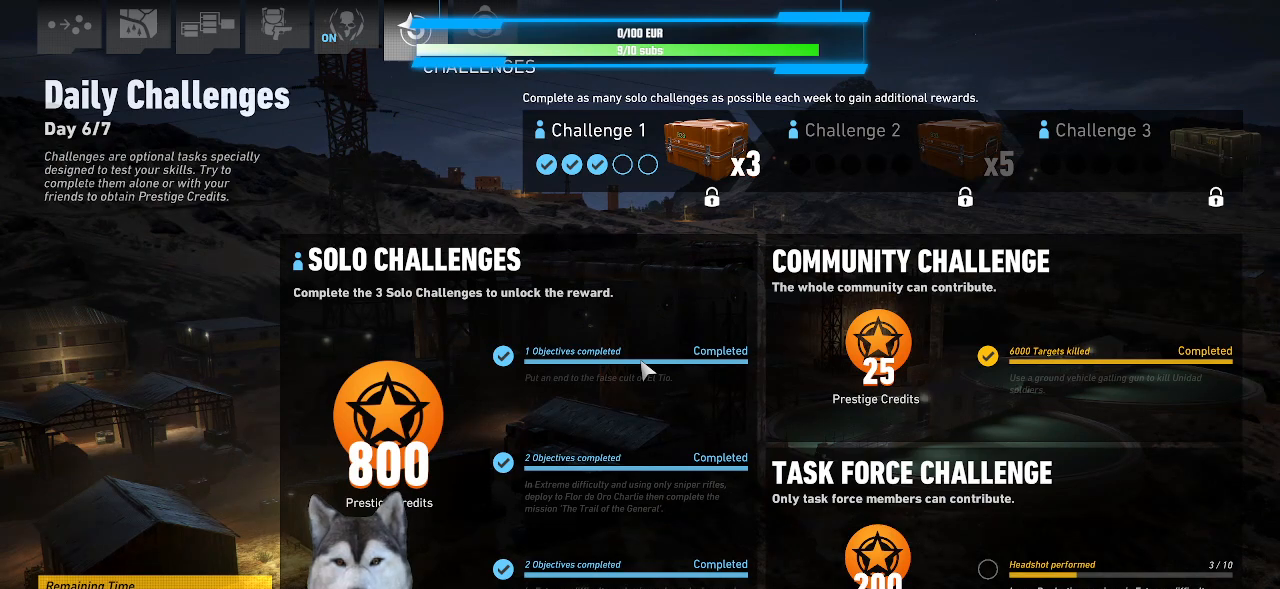
Gameplay with keyboard and mouse; each line is a JSON object with the keys and mouse buttons held at the frame after it. "events" lists presses ("down") and releases ("up") of ".", "/", "0", "1", "2", "3", "4", "5", "6", "7", "8", "9", "a", "alt_l", "alt_r", "b", "backslash", "backspace", "c", "caps_lock", "comma", "ctrl_l", "ctrl_r", "d", "e", "equals", "f", "g", "h", "i", "j", "k", "l", "lbracket", "m", "minus", "n", "o", "p", "q", "quote", "r", "rbracket", "return", "s", "semicolon", "shift_l", "shift_r", "space", "t", "tab", "tilde", "u", "v", "w", "x", "y", "z", "mouse_left", "mouse_wheel" and "mouse_right" between this image and that frame as [ms after this image, input, new state], when the widget could be followed in between. "mouse_left", "mouse_wheel", "mouse_right" = the "left", "wheel", "right" buttons of the "mouse" list. No other keys are recorded. "wheel" means that the mouse wheel is clicked or scrolled. Not read: mouse_move.
{"keys": ["m"], "mouse": [], "events": [[466, "m", "down"]]}
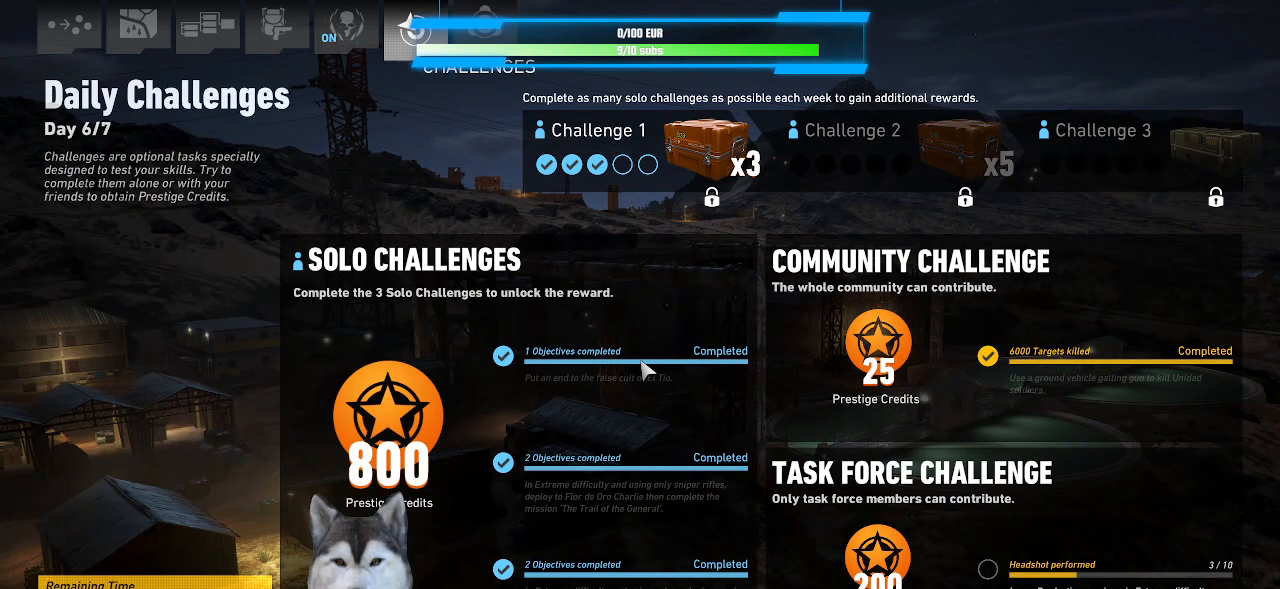
{"keys": [], "mouse": [], "events": [[33, "m", "up"]]}
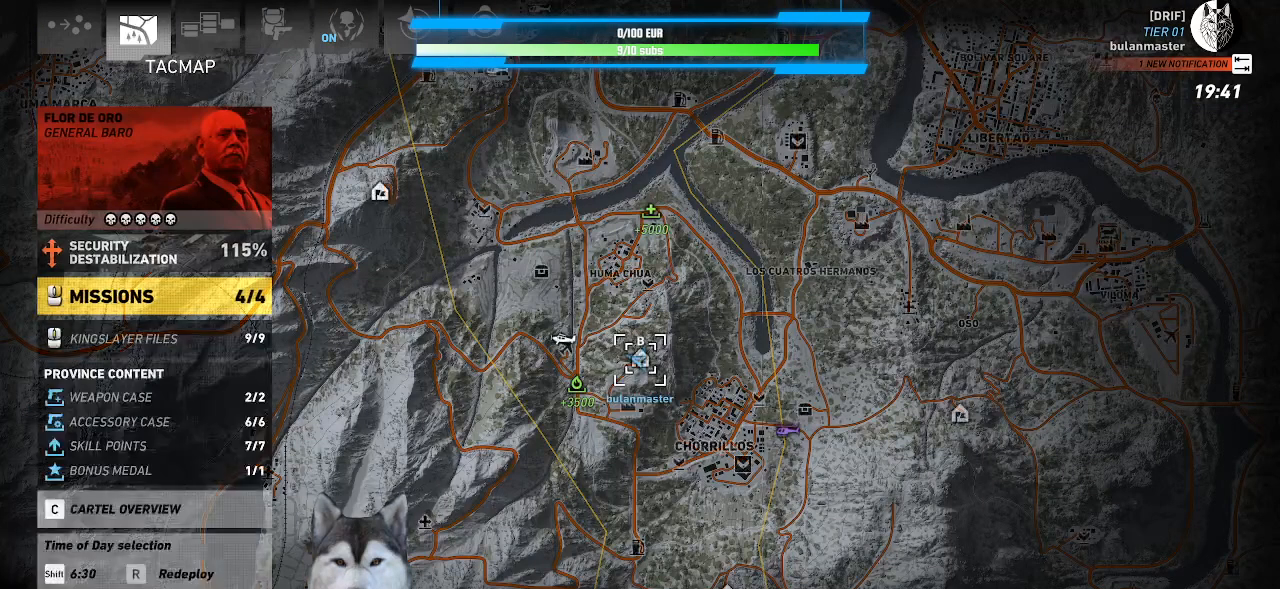
{"keys": [], "mouse": [], "events": []}
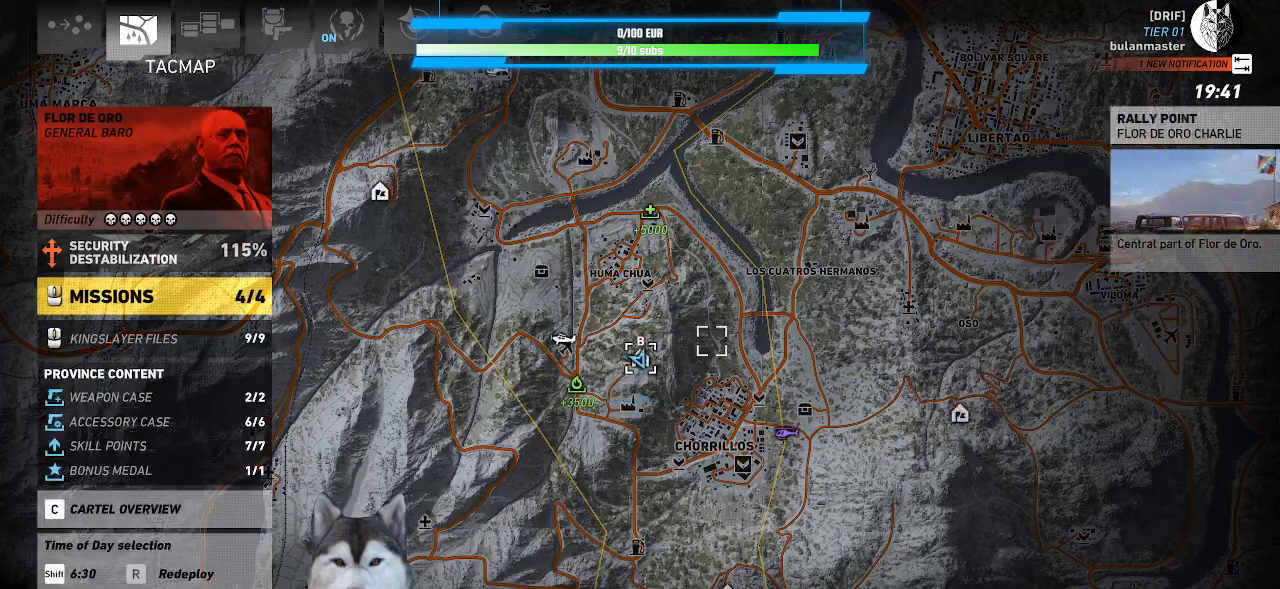
{"keys": [], "mouse": [], "events": []}
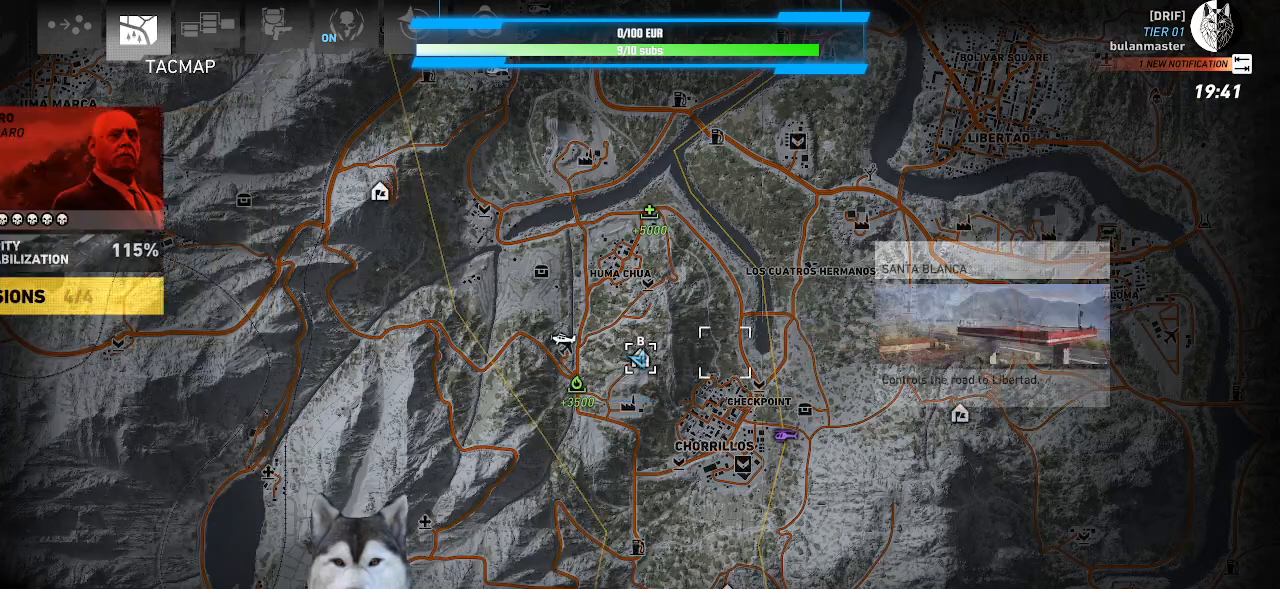
{"keys": [], "mouse": [], "events": [[433, "mouse_left", "down"], [500, "mouse_left", "up"]]}
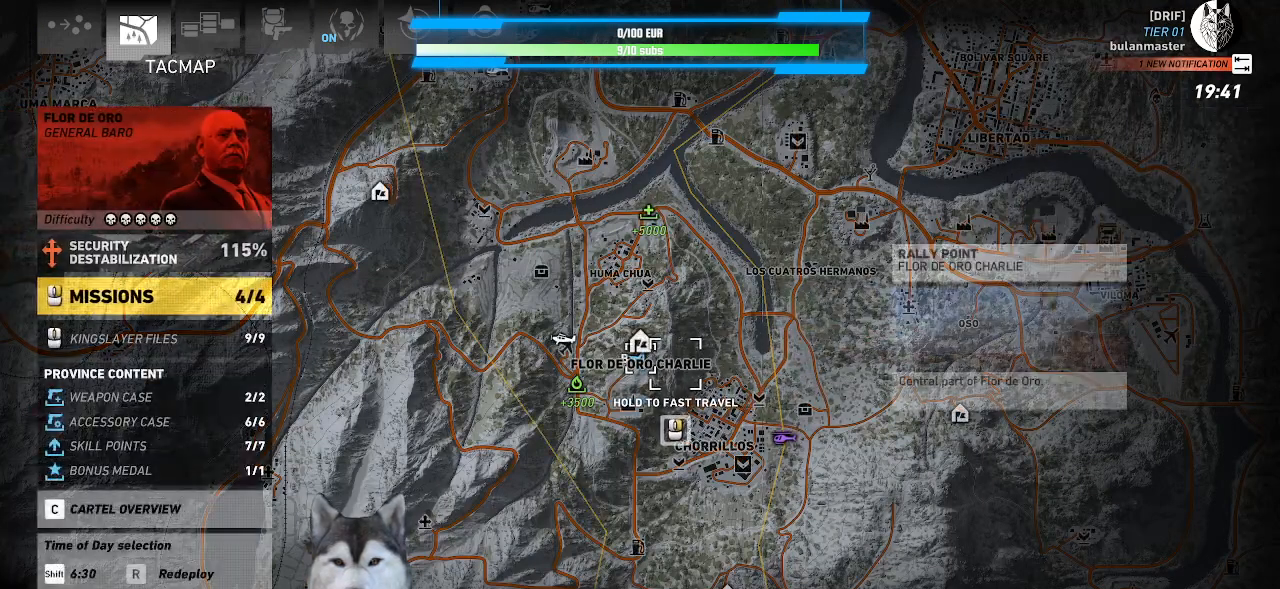
{"keys": [], "mouse": [], "events": []}
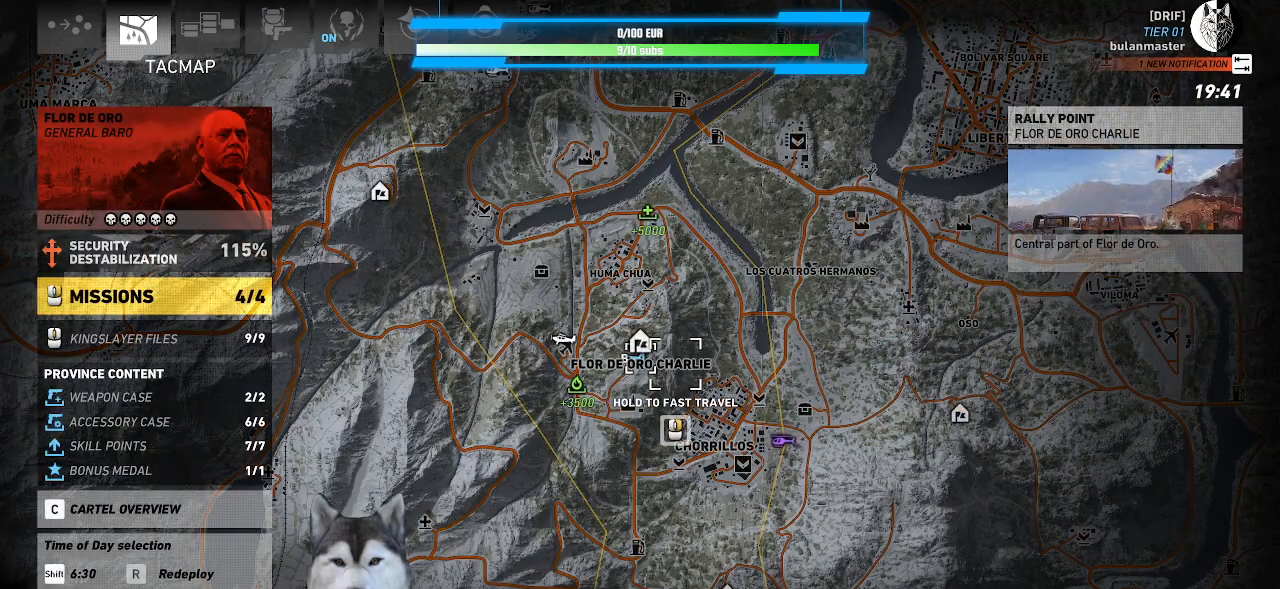
{"keys": [], "mouse": [], "events": [[66, "mouse_left", "down"], [133, "mouse_left", "up"]]}
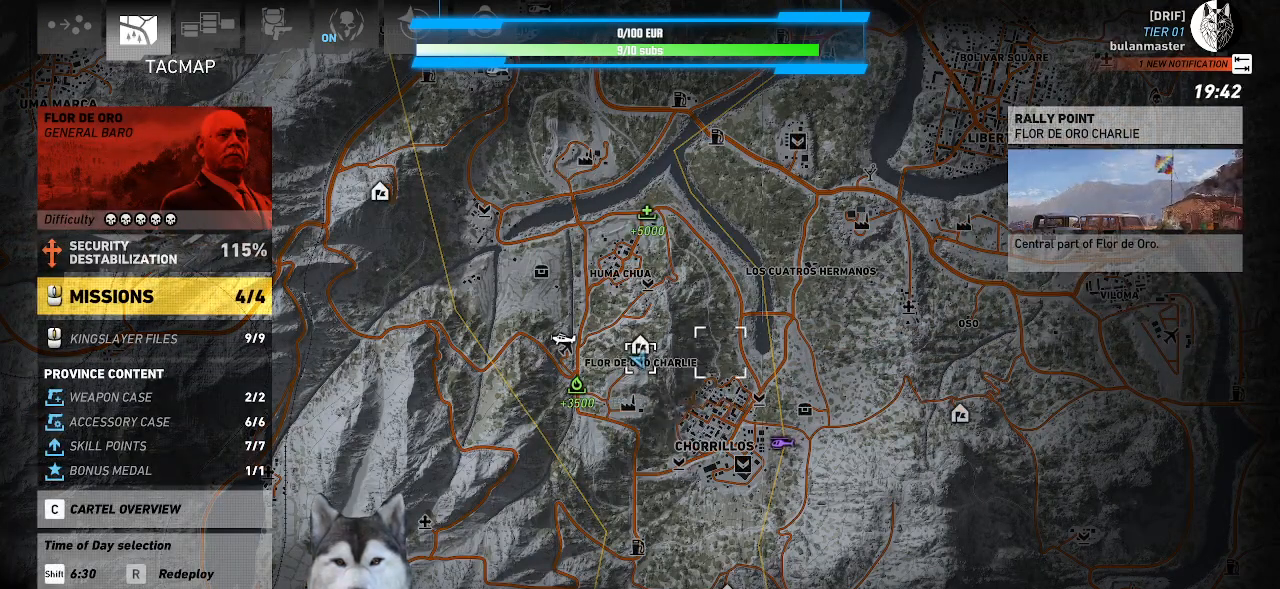
{"keys": [], "mouse": [], "events": []}
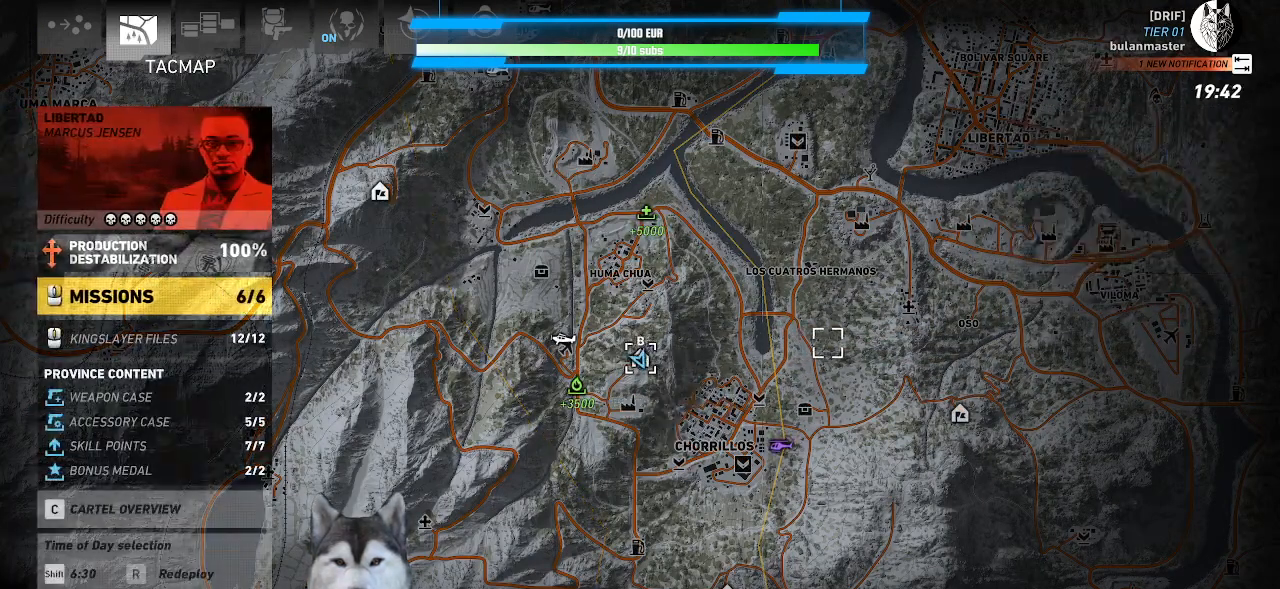
{"keys": [], "mouse": [], "events": [[233, "tab", "down"], [300, "tab", "up"]]}
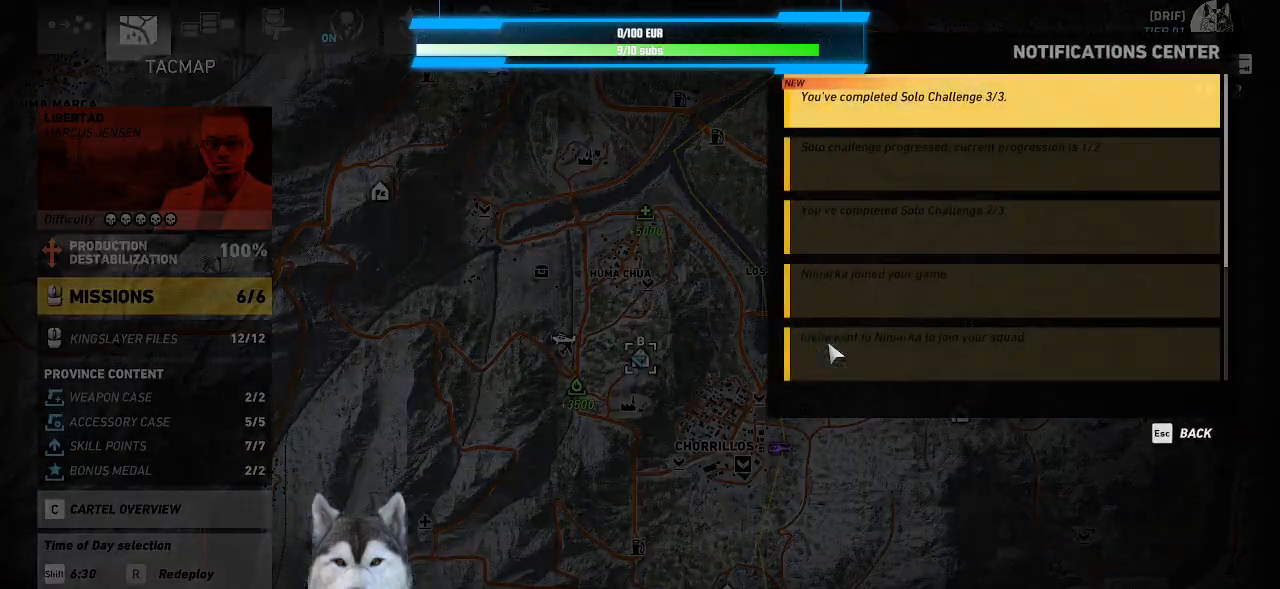
{"keys": [], "mouse": [], "events": [[66, "s", "down"], [133, "s", "up"]]}
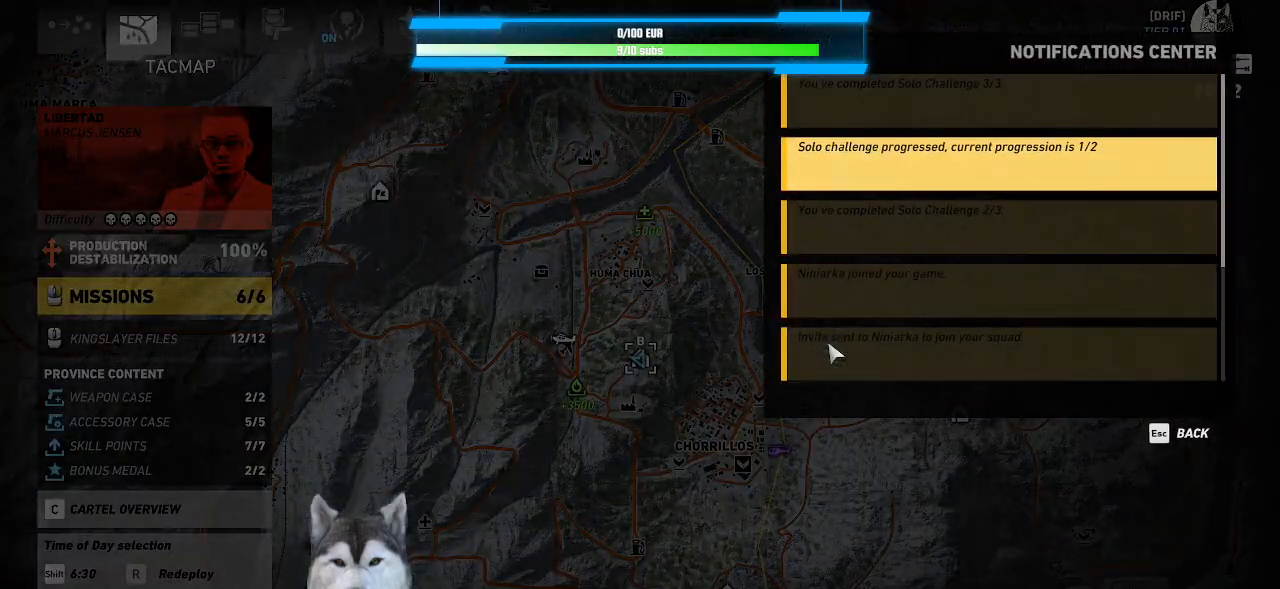
{"keys": [], "mouse": [], "events": []}
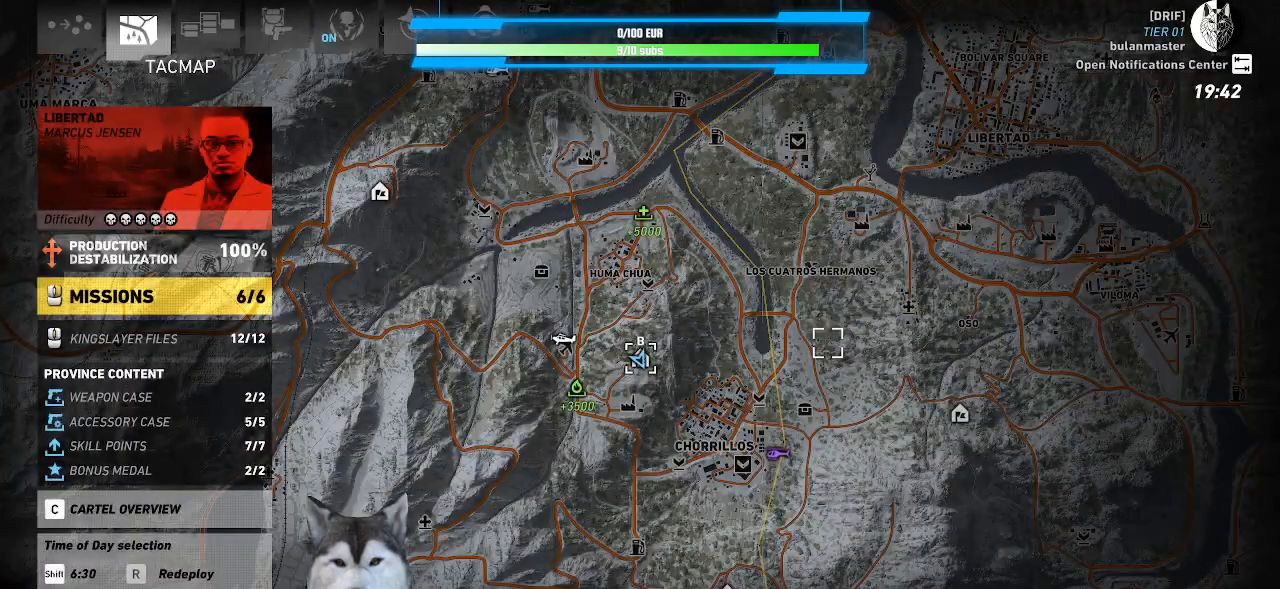
{"keys": [], "mouse": [], "events": []}
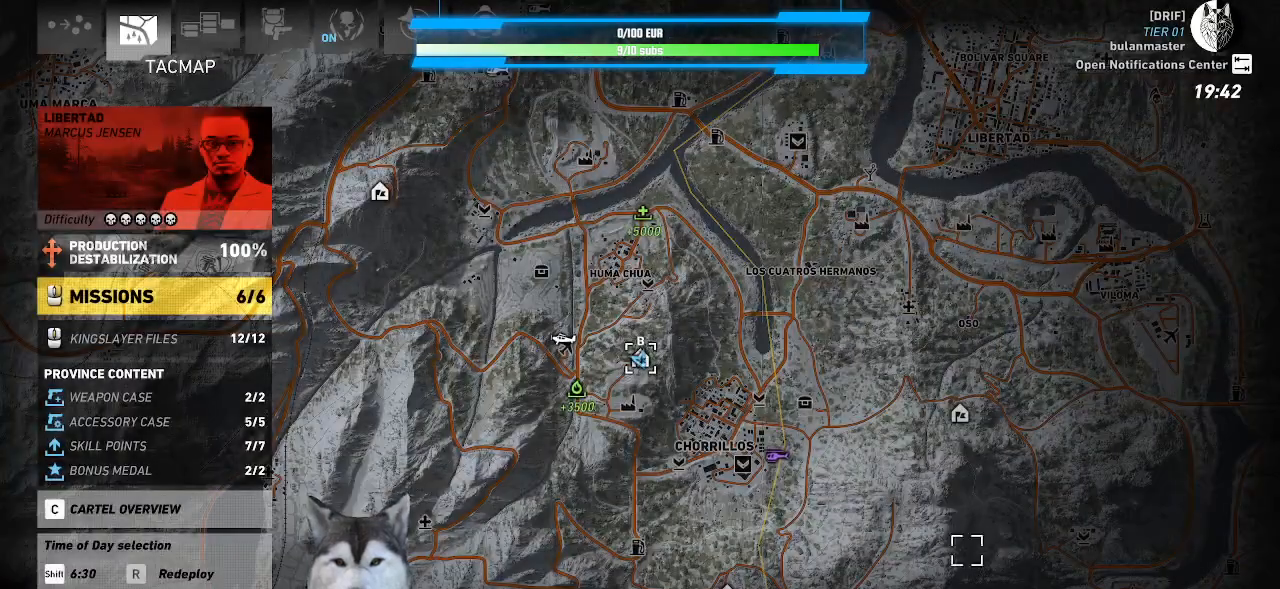
{"keys": [], "mouse": [], "events": [[33, "mouse_left", "down"], [266, "mouse_left", "up"]]}
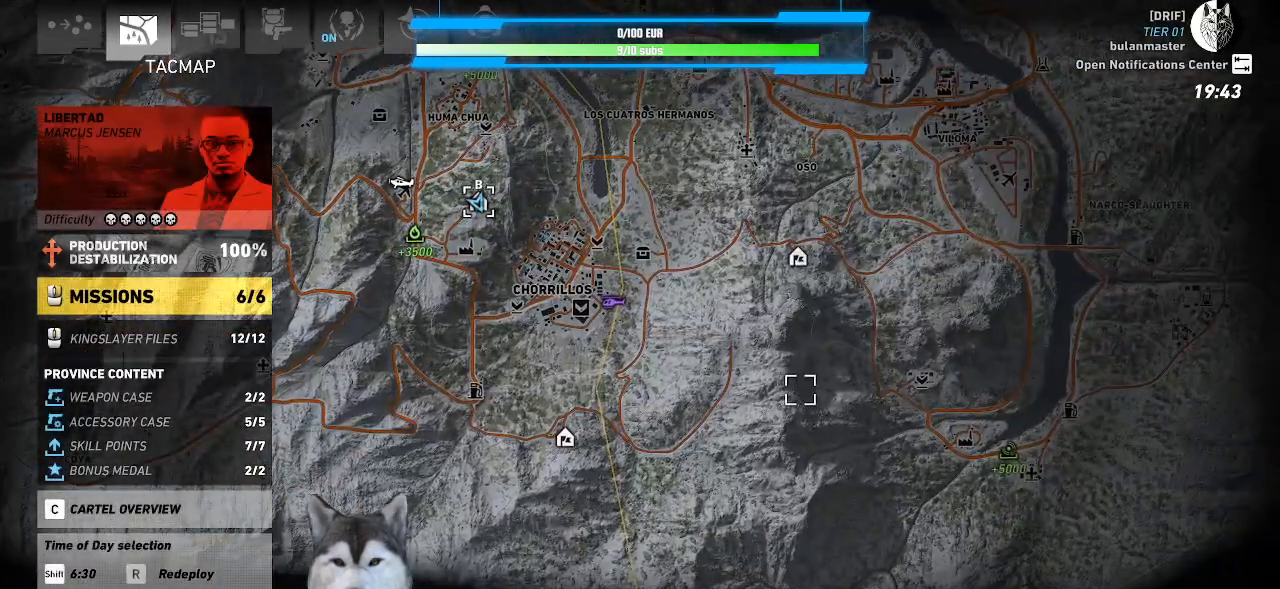
{"keys": [], "mouse": ["left"], "events": [[400, "mouse_left", "down"]]}
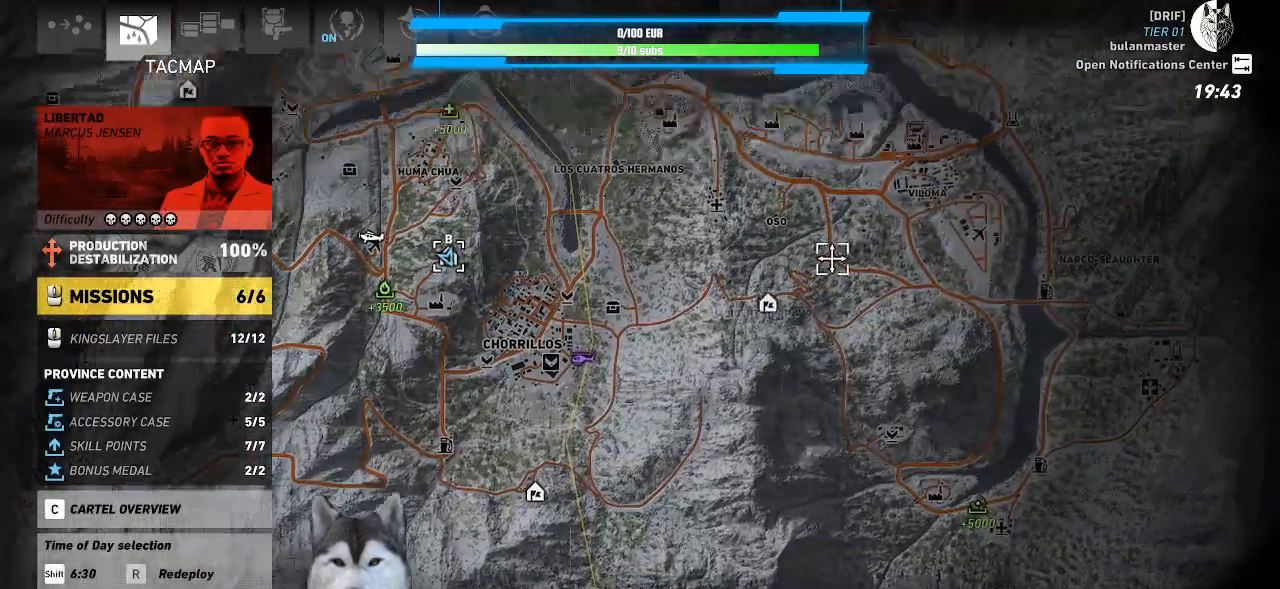
{"keys": [], "mouse": [], "events": [[100, "mouse_left", "up"]]}
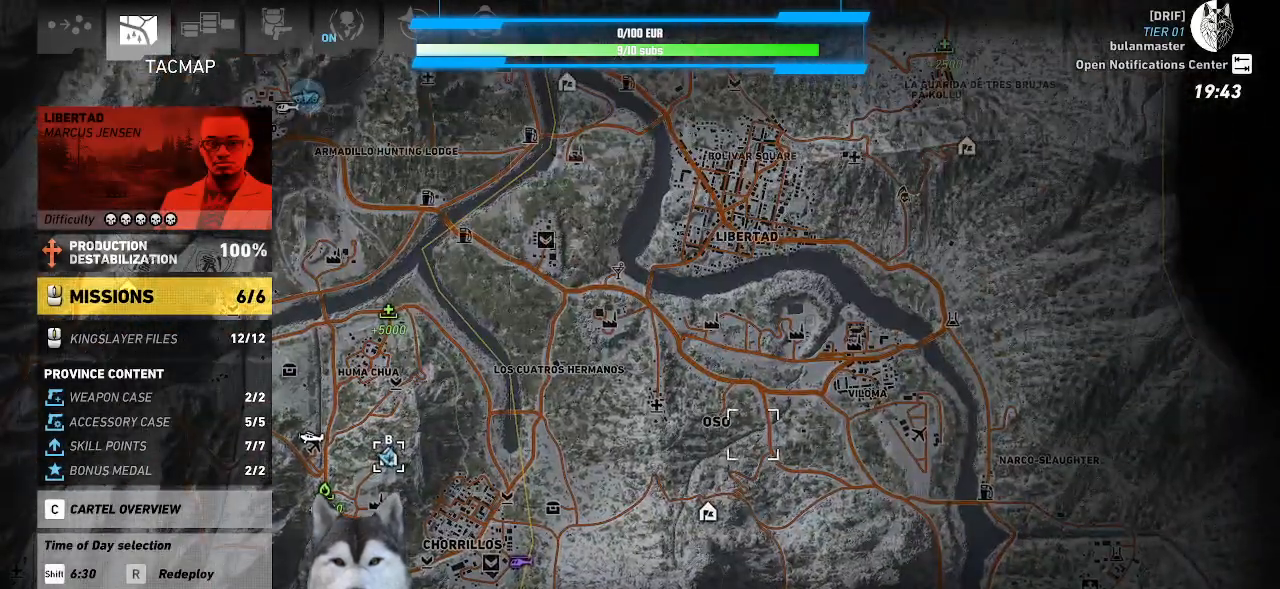
{"keys": [], "mouse": ["left"], "events": [[433, "mouse_left", "down"]]}
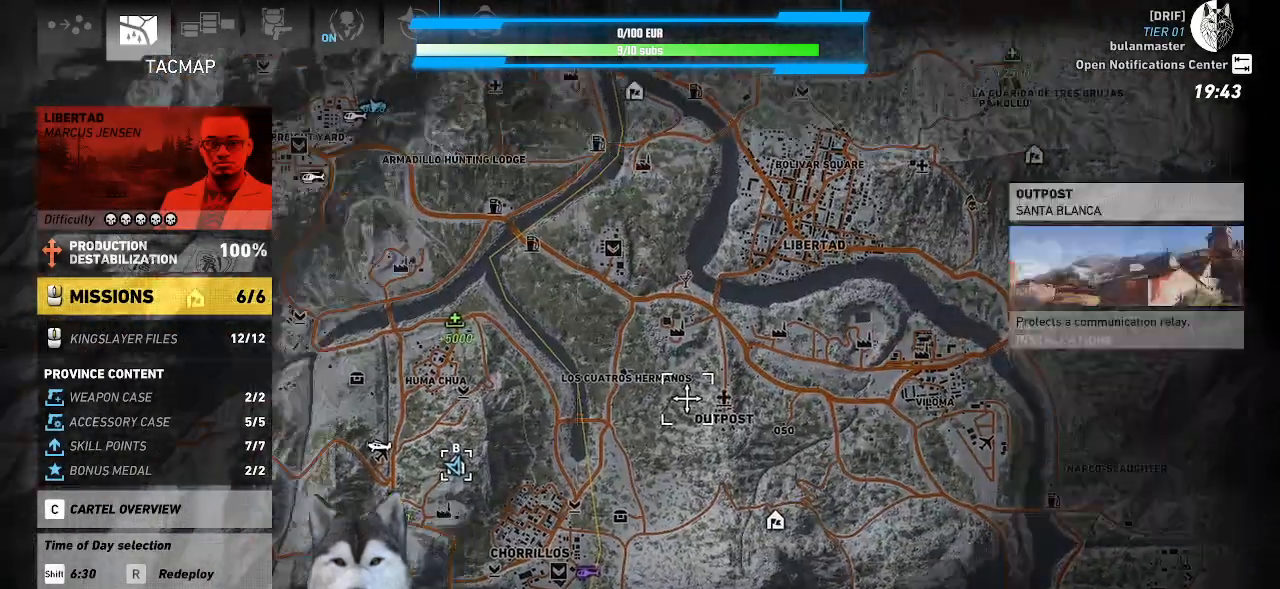
{"keys": [], "mouse": [], "events": [[166, "mouse_left", "up"]]}